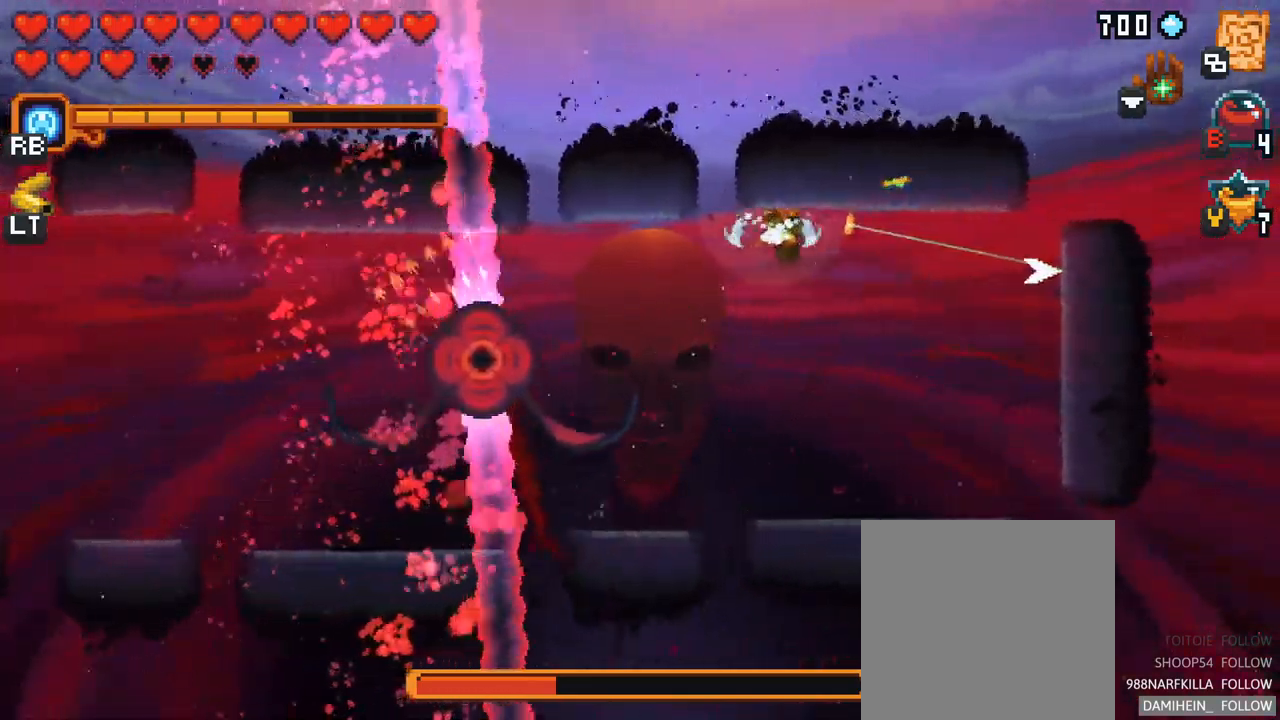
Gameplay with a controller (Xbox layout); each line is a JSON object with the inputs held at the frame after it. "events" lists button and stick changes between this image and that frame as [ms after this image, input, new state], when the widget could be followed in between. Not read: L3 R3.
{"buttons": [], "left_stick": "down", "right_stick": "center", "events": [[100, "A", "down"], [283, "A", "up"], [483, "left_stick", "down"]]}
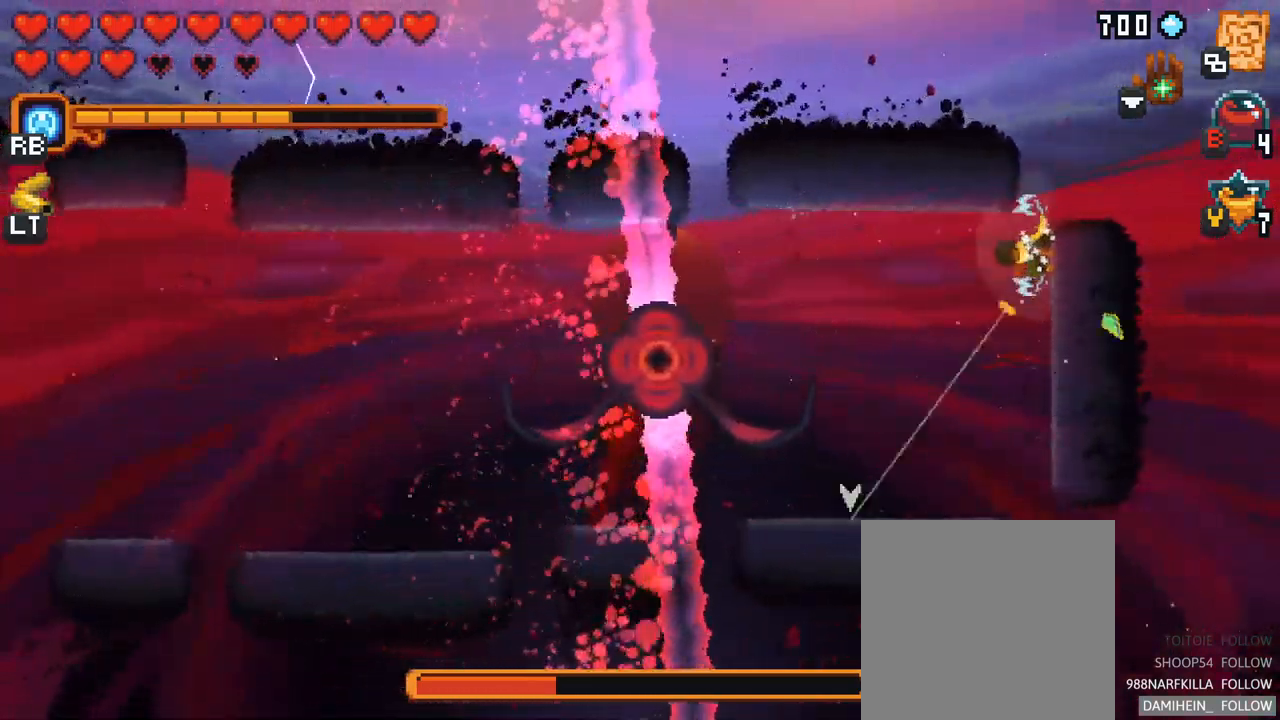
{"buttons": ["X"], "left_stick": "down-left", "right_stick": "center", "events": [[300, "left_stick", "down-left"], [400, "X", "down"]]}
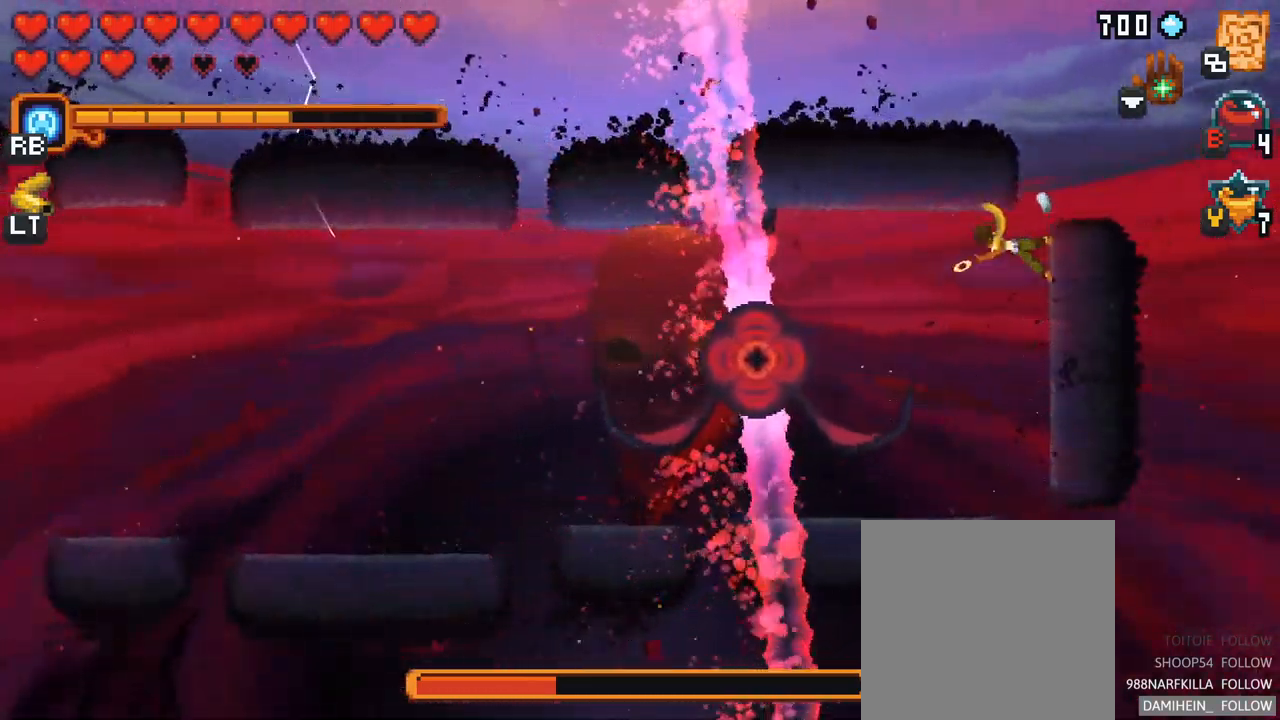
{"buttons": ["X"], "left_stick": "down-left", "right_stick": "center", "events": [[333, "R2", "down"], [500, "R2", "up"]]}
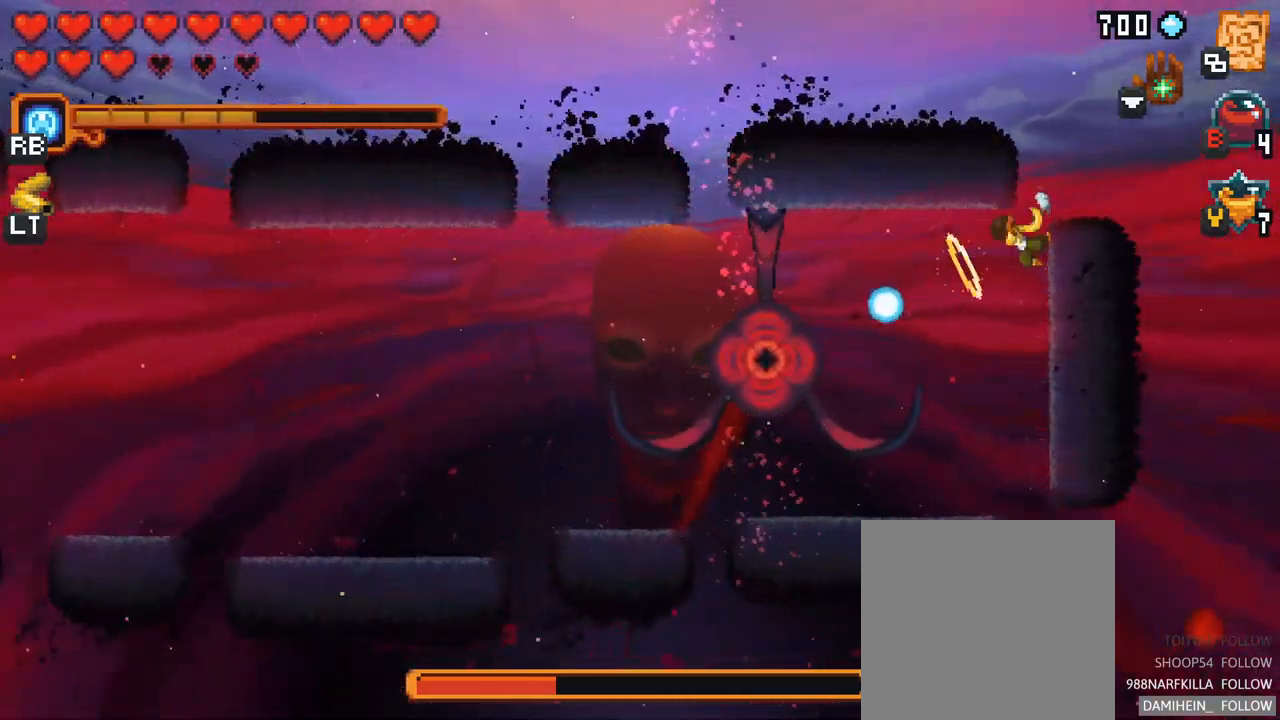
{"buttons": [], "left_stick": "down-left", "right_stick": "center", "events": [[283, "X", "up"]]}
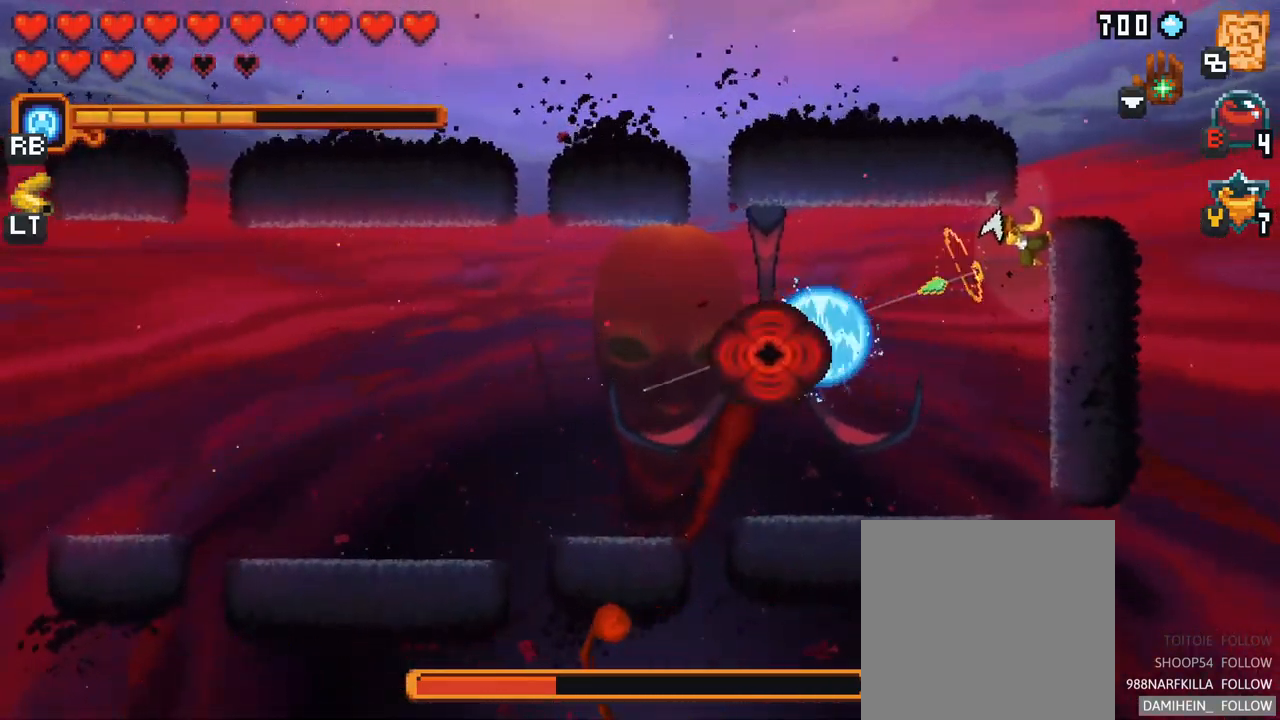
{"buttons": ["X"], "left_stick": "down-left", "right_stick": "center", "events": [[133, "X", "down"]]}
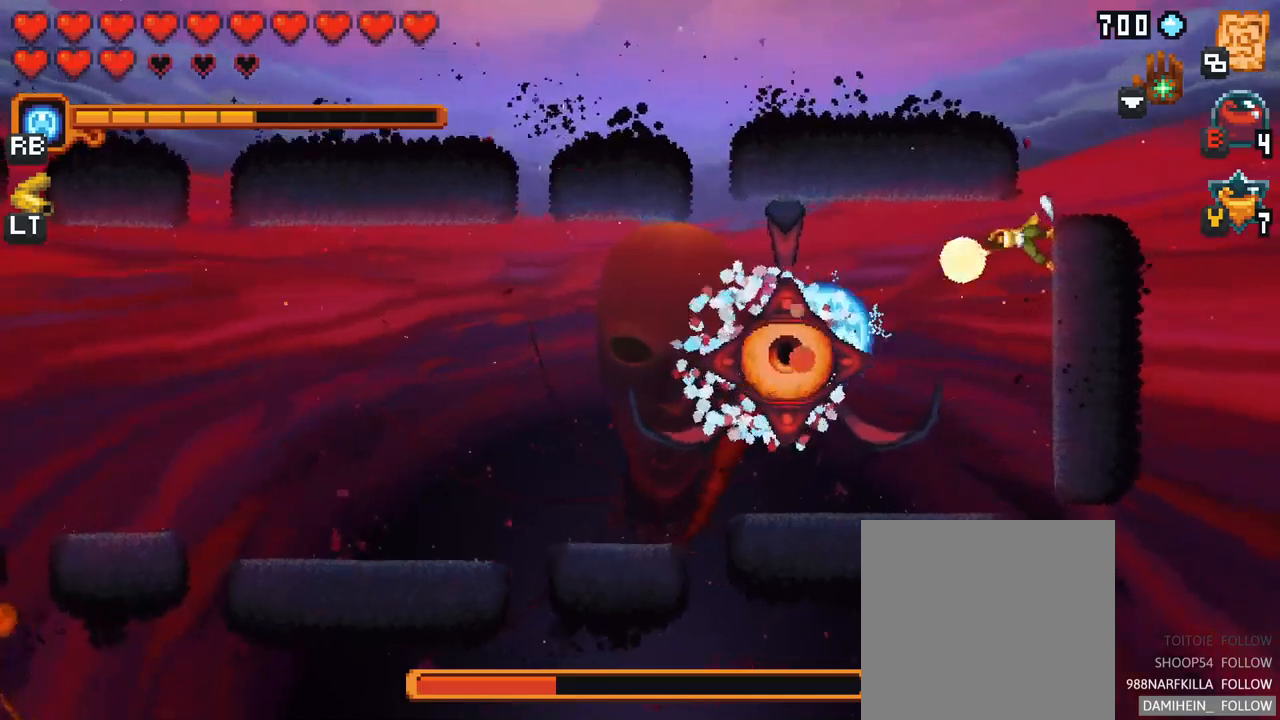
{"buttons": [], "left_stick": "down-left", "right_stick": "center", "events": [[33, "X", "up"]]}
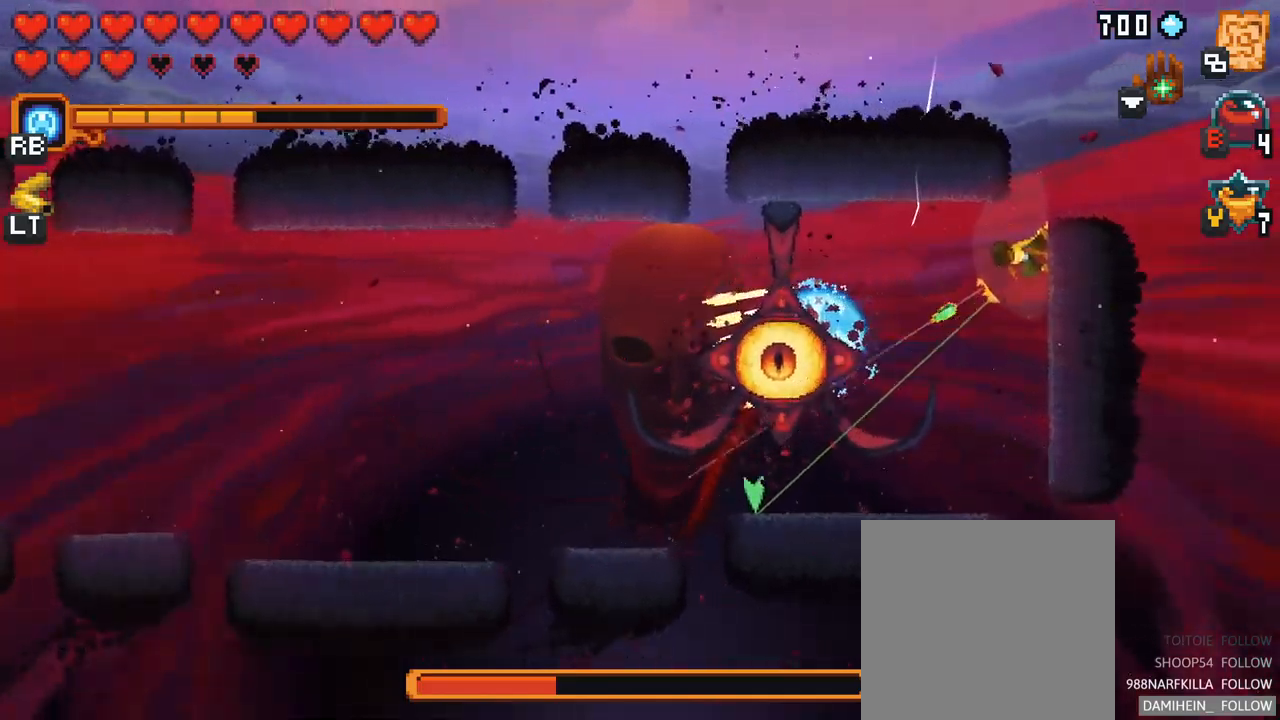
{"buttons": [], "left_stick": "up", "right_stick": "center", "events": [[50, "A", "down"], [183, "A", "up"], [333, "left_stick", "up-left"], [433, "left_stick", "up"]]}
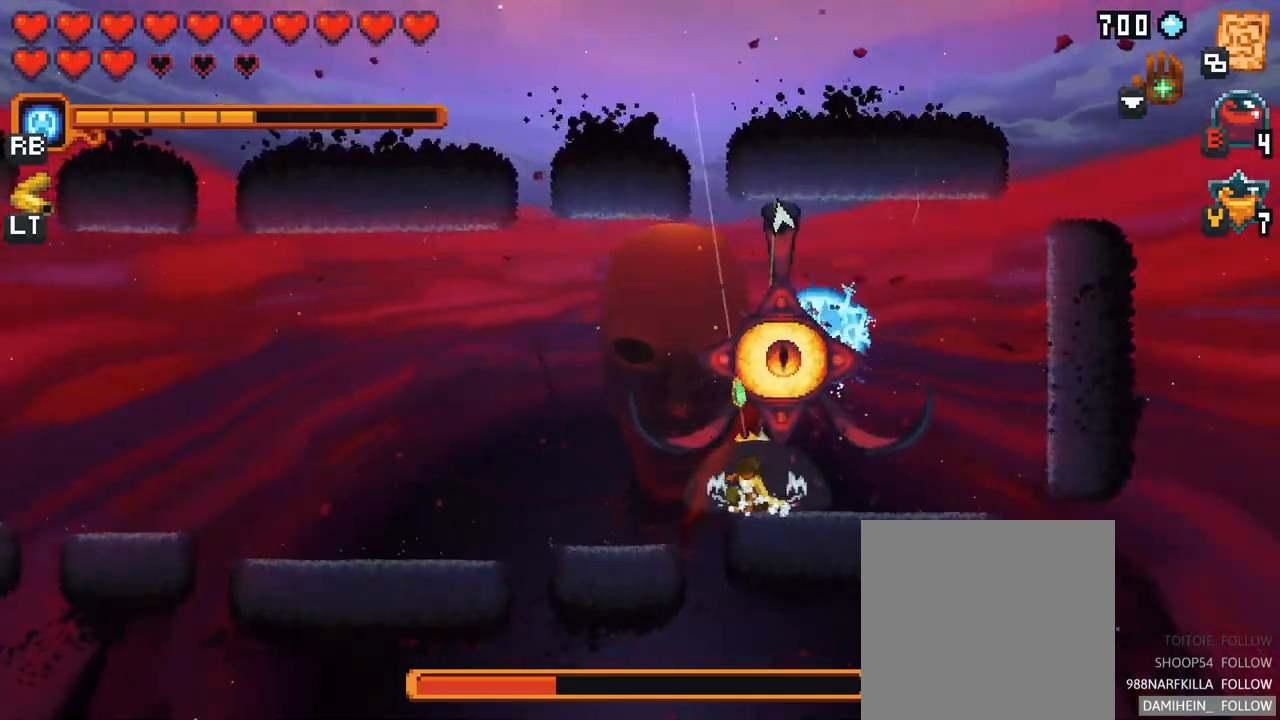
{"buttons": [], "left_stick": "down", "right_stick": "center", "events": [[167, "A", "down"], [367, "A", "up"], [450, "left_stick", "down"]]}
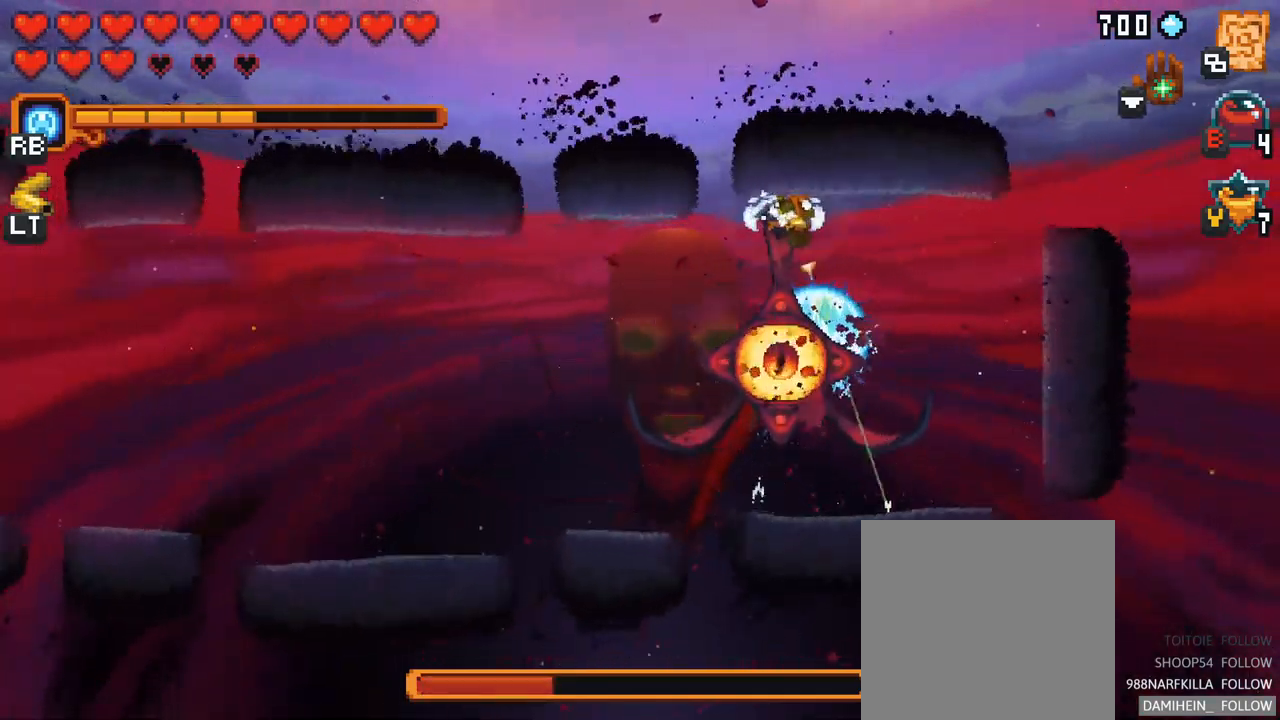
{"buttons": [], "left_stick": "up", "right_stick": "center", "events": [[133, "A", "down"], [300, "A", "up"], [400, "left_stick", "up"]]}
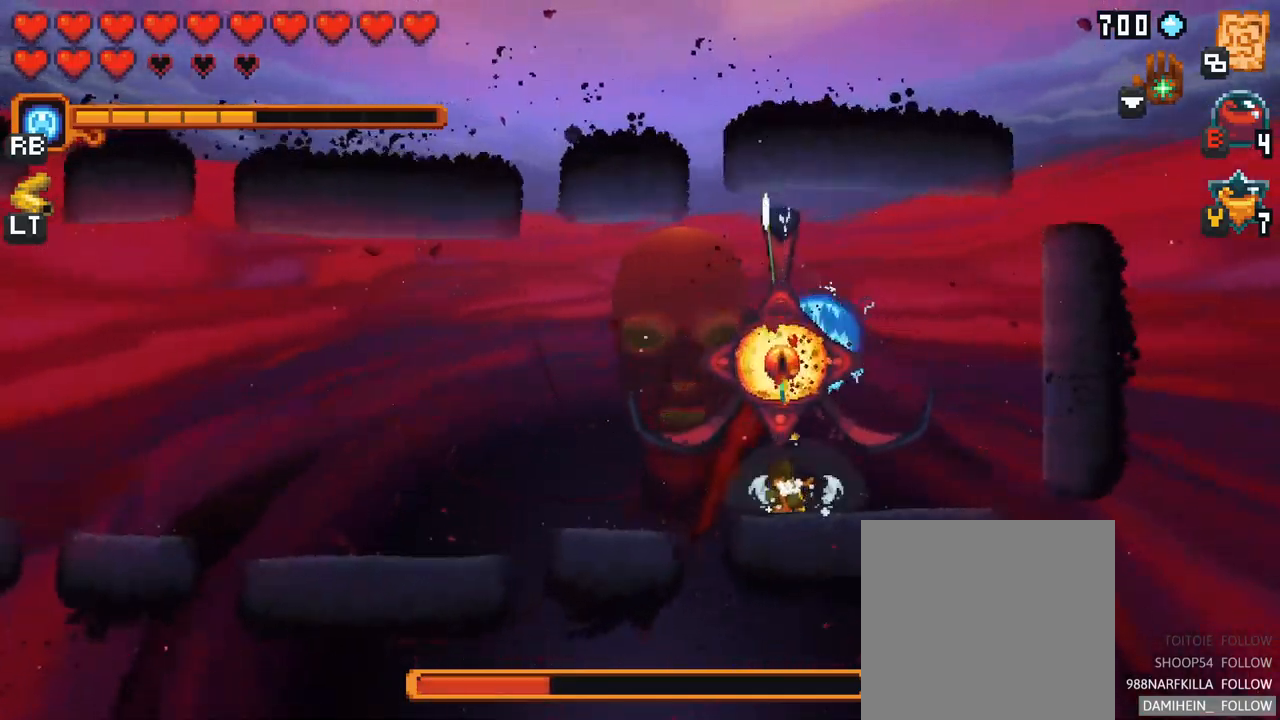
{"buttons": [], "left_stick": "down", "right_stick": "center", "events": [[100, "A", "down"], [283, "A", "up"], [367, "left_stick", "down"]]}
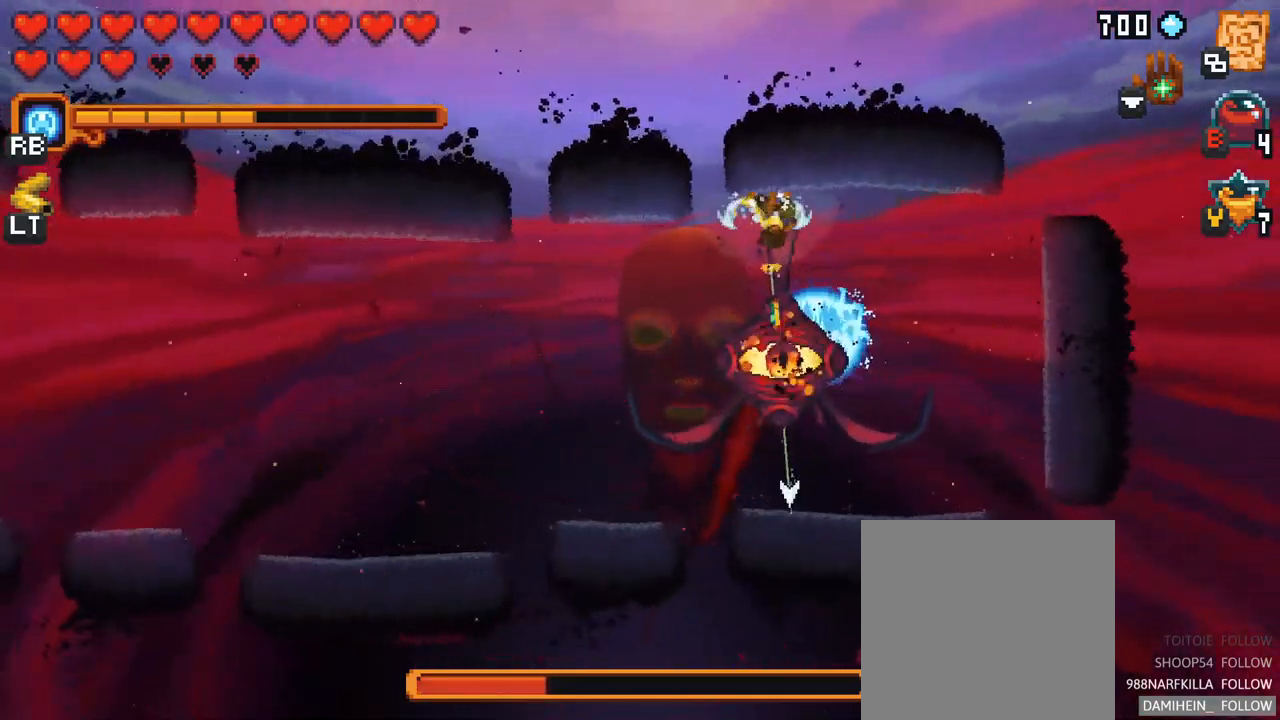
{"buttons": ["A"], "left_stick": "up", "right_stick": "center", "events": [[50, "A", "down"], [233, "A", "up"], [283, "left_stick", "center"], [333, "left_stick", "up"], [483, "A", "down"]]}
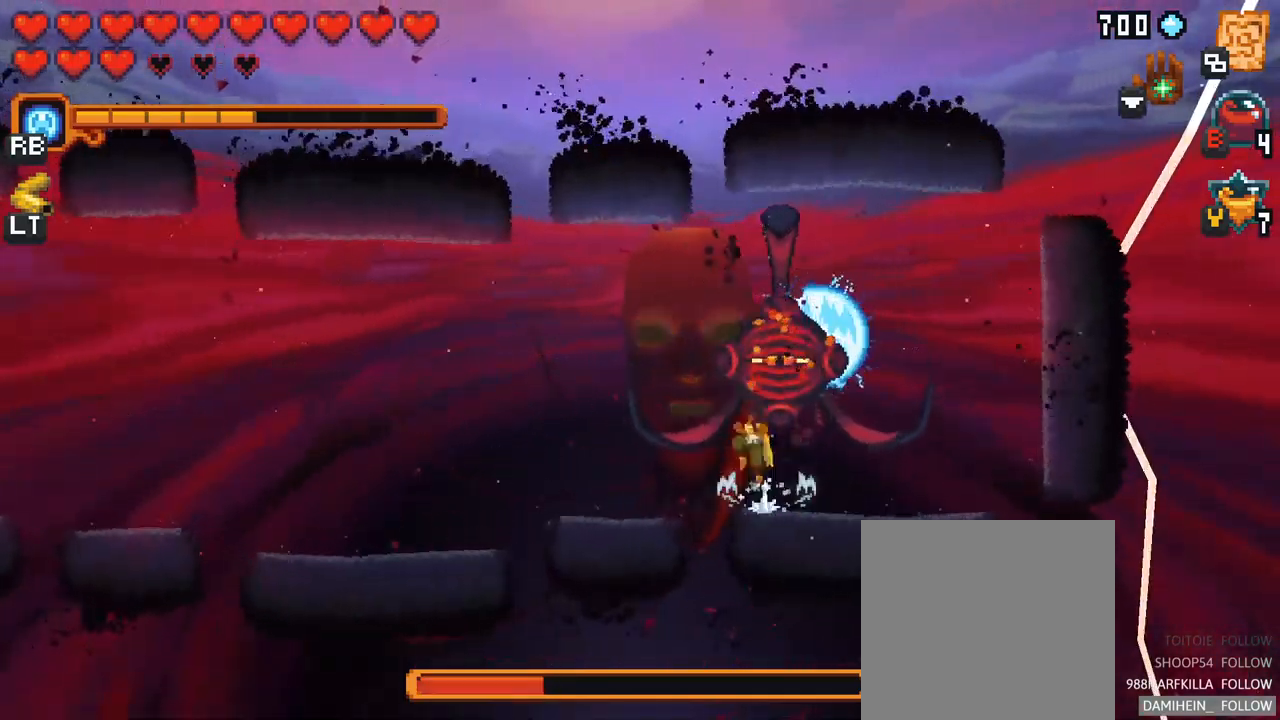
{"buttons": ["A"], "left_stick": "down", "right_stick": "center", "events": [[183, "A", "up"], [233, "left_stick", "right"], [283, "left_stick", "down"], [417, "A", "down"]]}
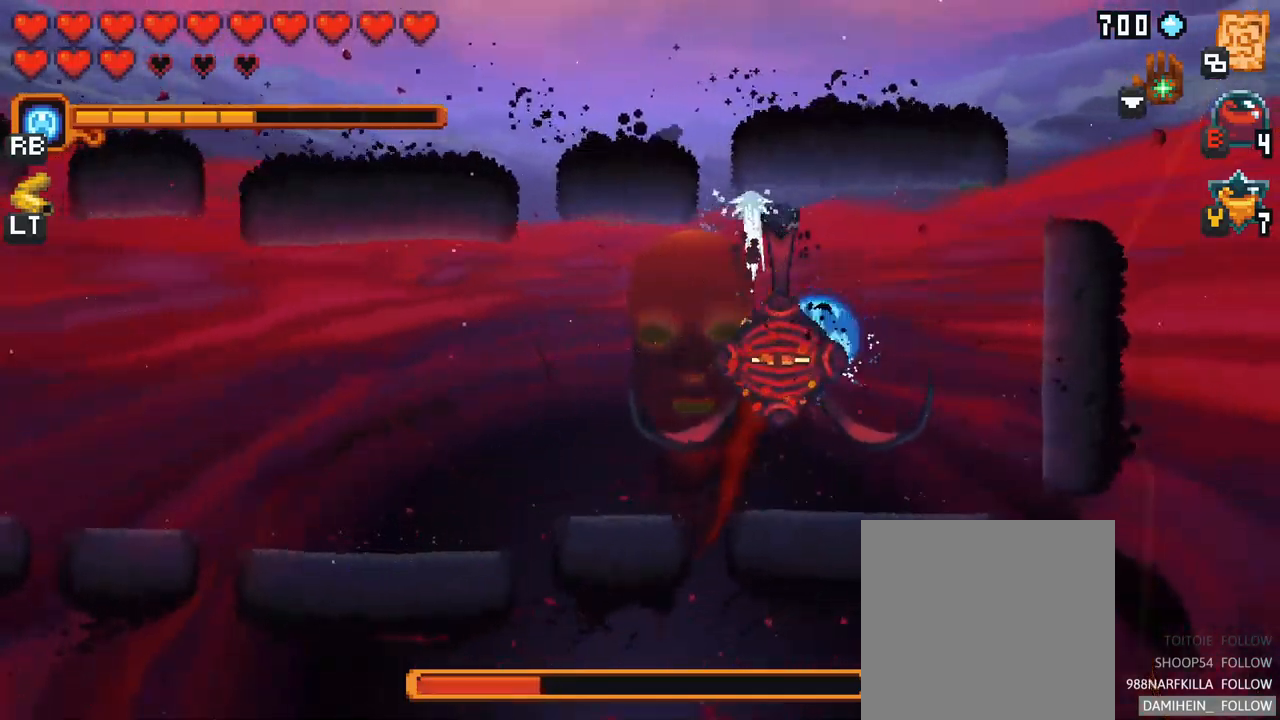
{"buttons": [], "left_stick": "up-right", "right_stick": "center", "events": [[183, "A", "up"], [250, "left_stick", "up-right"]]}
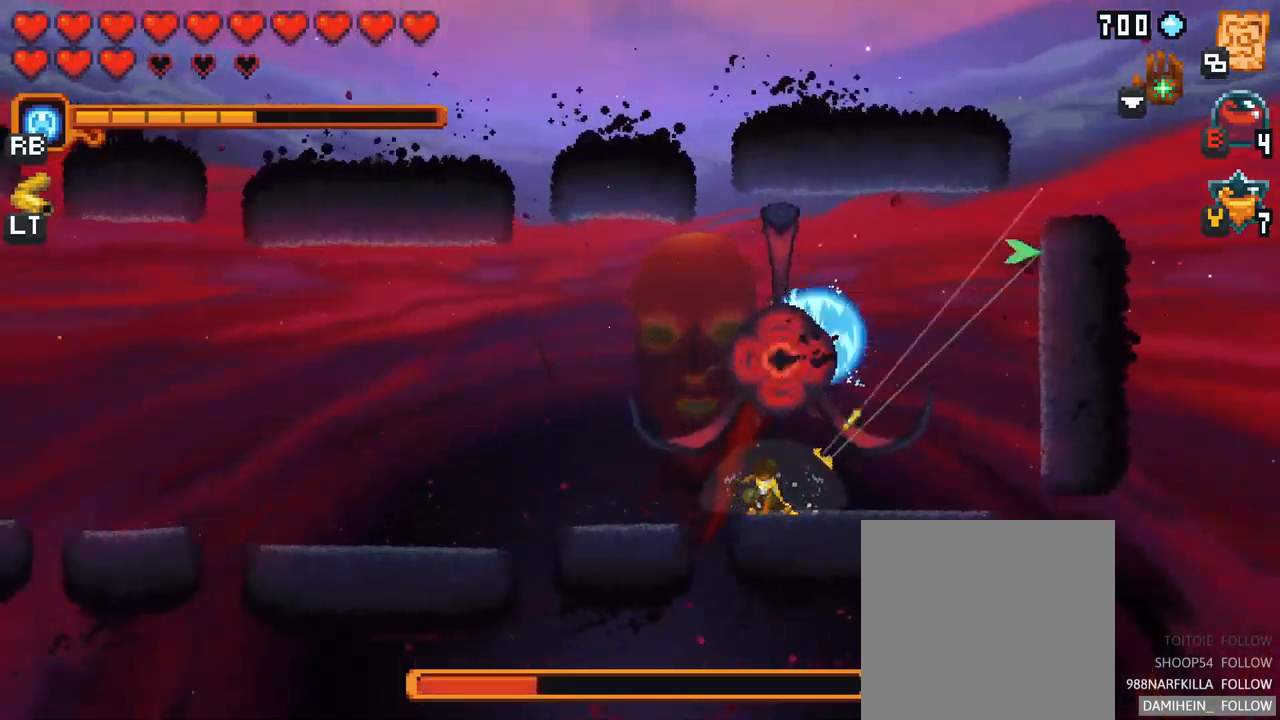
{"buttons": [], "left_stick": "up-left", "right_stick": "center", "events": [[17, "left_stick", "up"], [133, "A", "down"], [333, "A", "up"], [400, "left_stick", "up-left"]]}
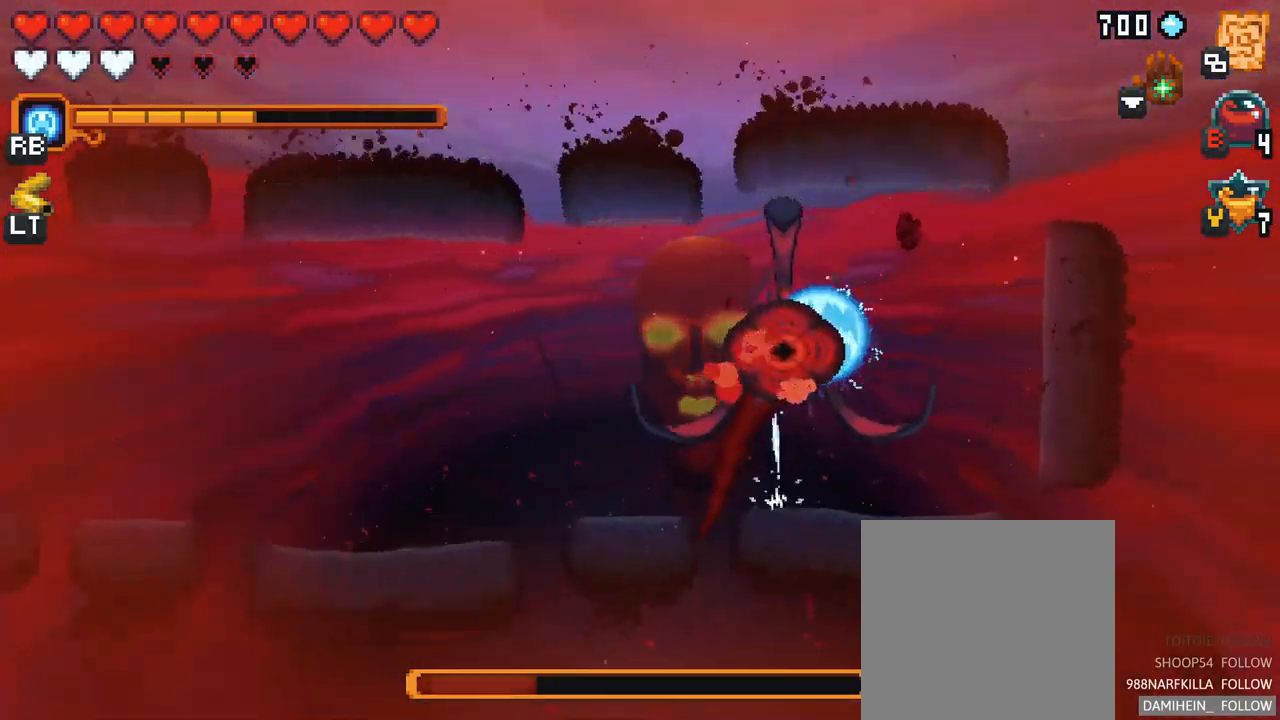
{"buttons": [], "left_stick": "center", "right_stick": "center", "events": [[67, "left_stick", "center"]]}
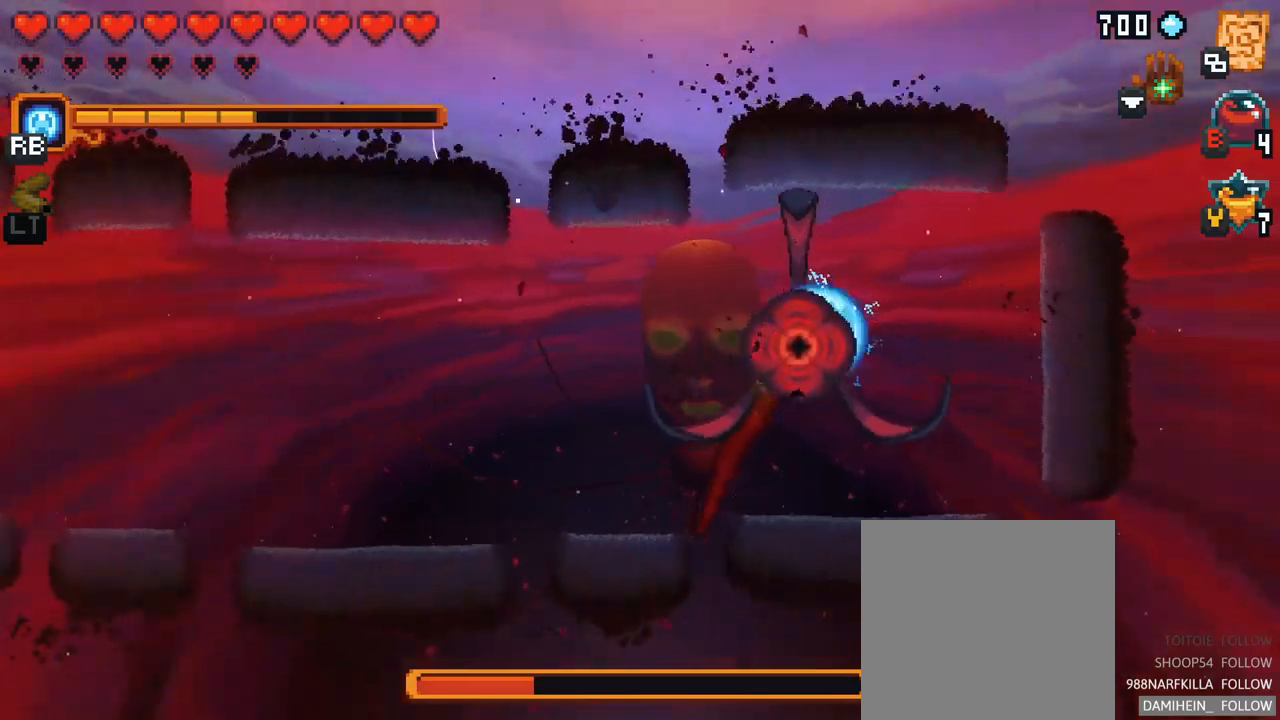
{"buttons": [], "left_stick": "center", "right_stick": "center", "events": []}
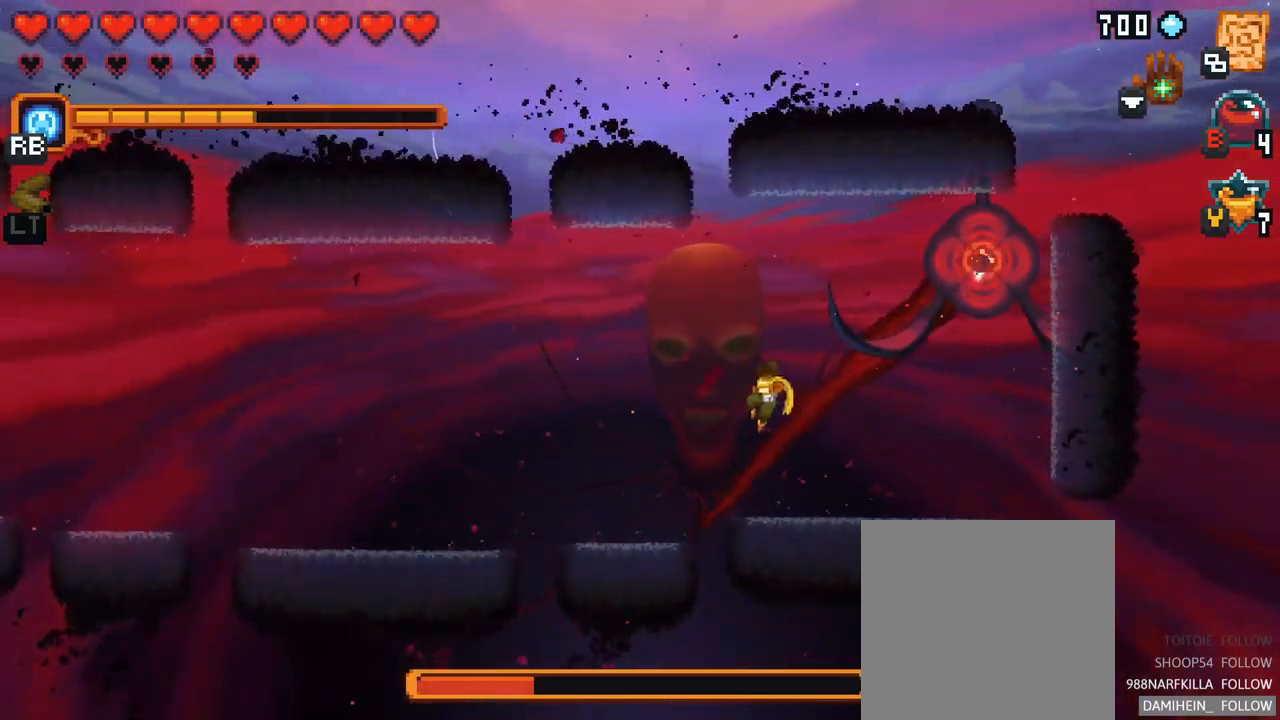
{"buttons": [], "left_stick": "left", "right_stick": "center", "events": [[50, "B", "down"], [150, "B", "up"], [250, "left_stick", "left"]]}
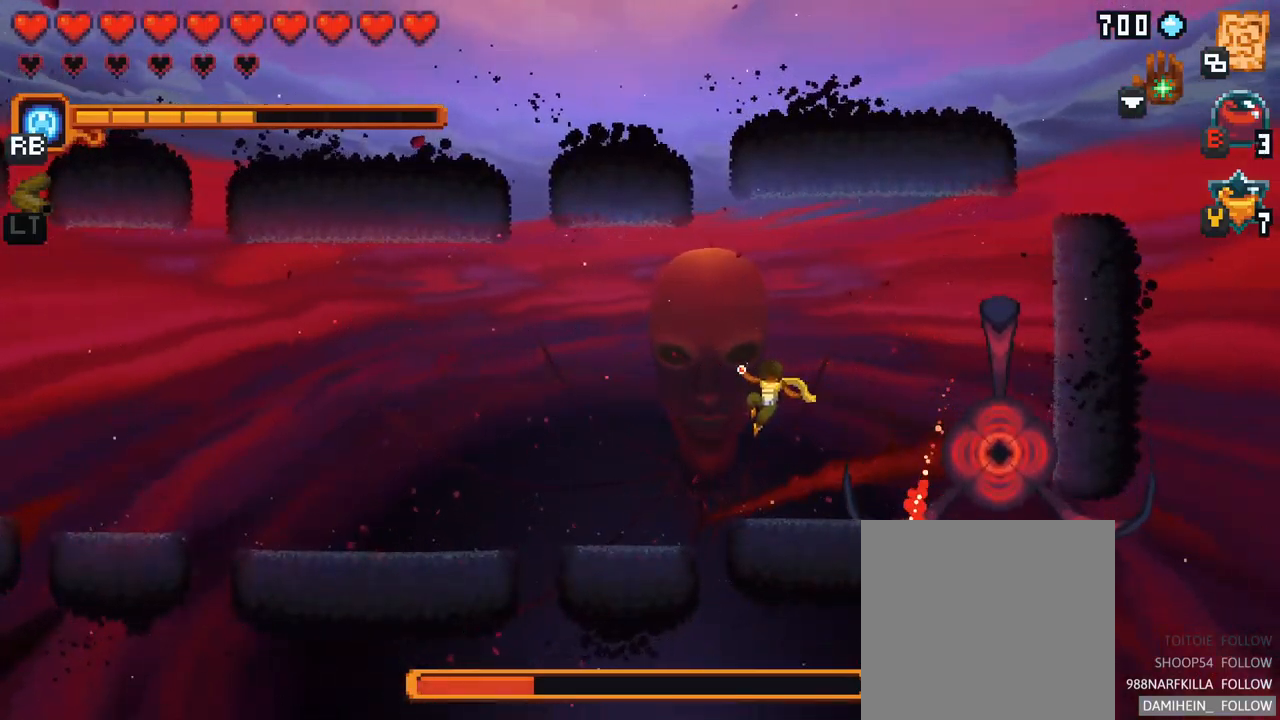
{"buttons": [], "left_stick": "up-left", "right_stick": "center", "events": [[200, "left_stick", "up-left"]]}
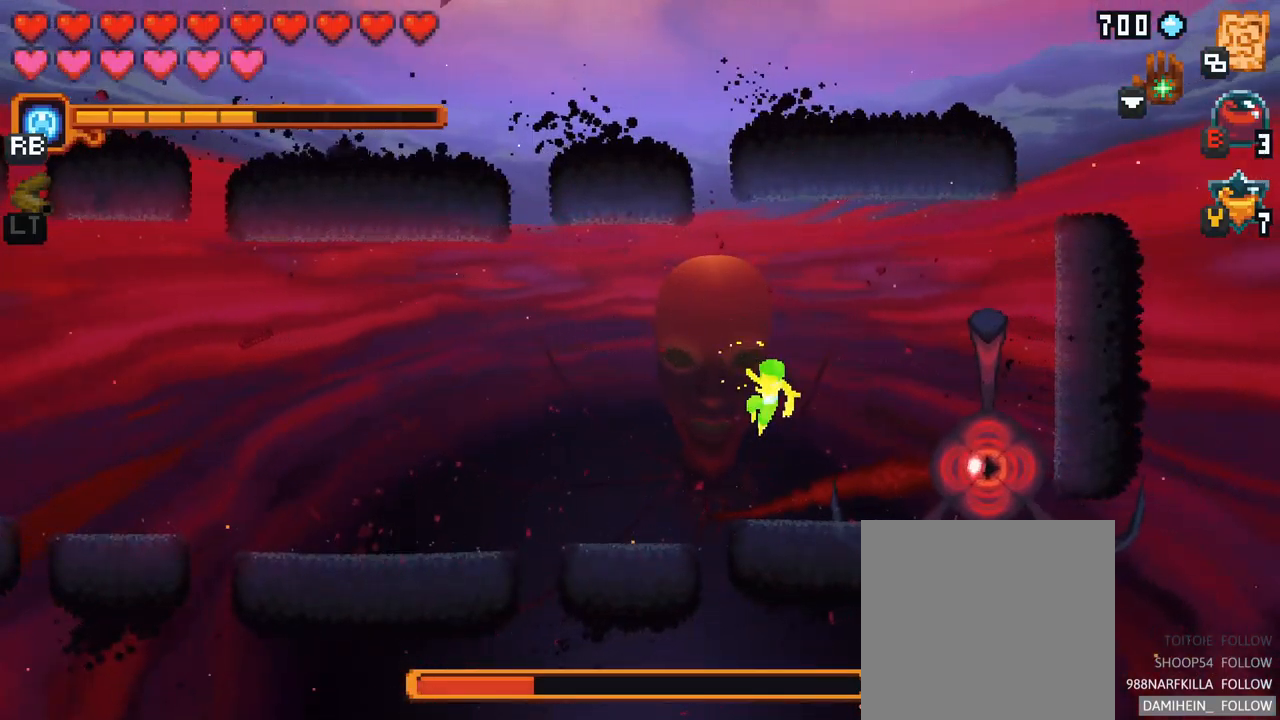
{"buttons": [], "left_stick": "up", "right_stick": "center", "events": [[150, "A", "down"], [150, "left_stick", "up"], [317, "A", "up"]]}
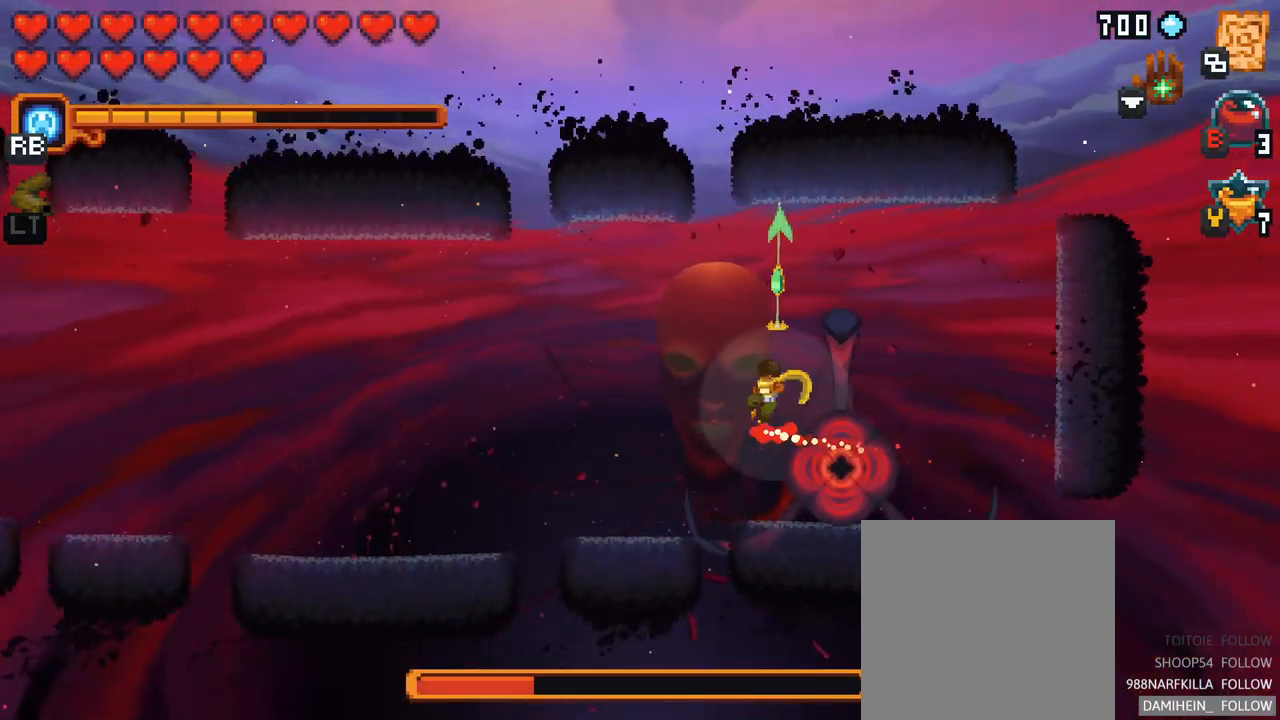
{"buttons": [], "left_stick": "down-left", "right_stick": "center", "events": [[84, "A", "down"], [184, "A", "up"], [450, "left_stick", "down-left"]]}
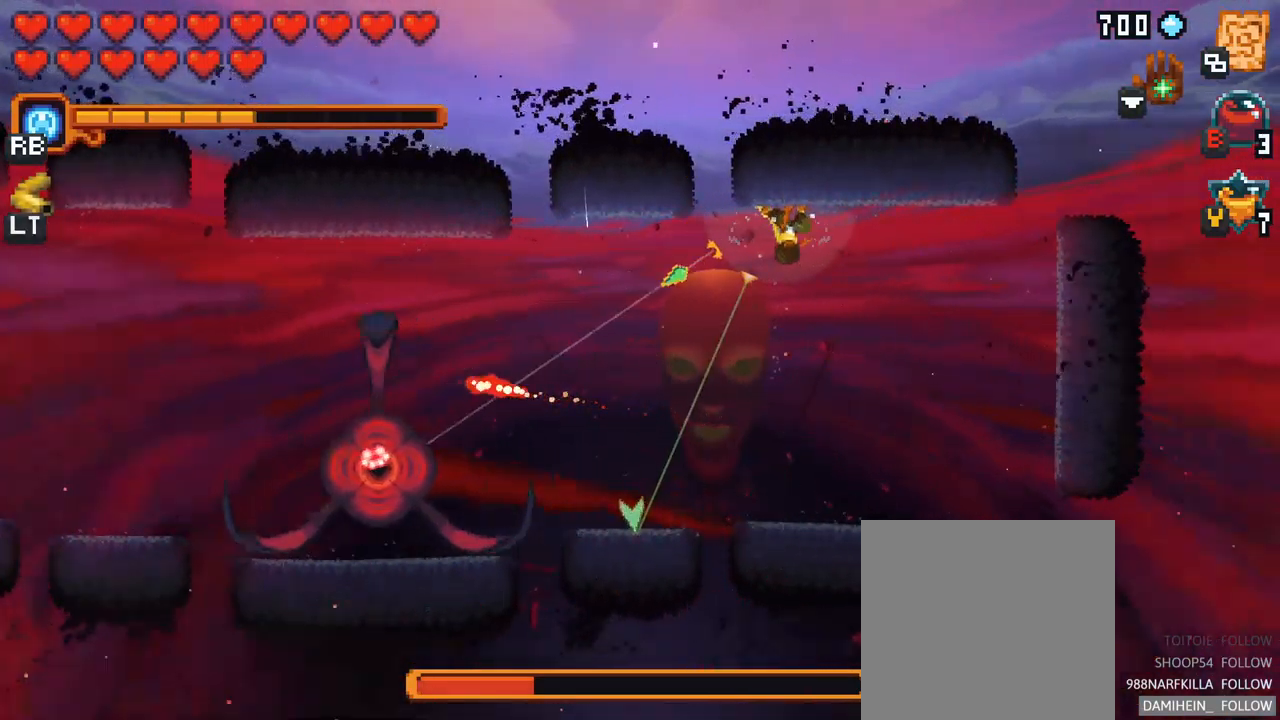
{"buttons": ["A"], "left_stick": "down-left", "right_stick": "center", "events": [[484, "A", "down"]]}
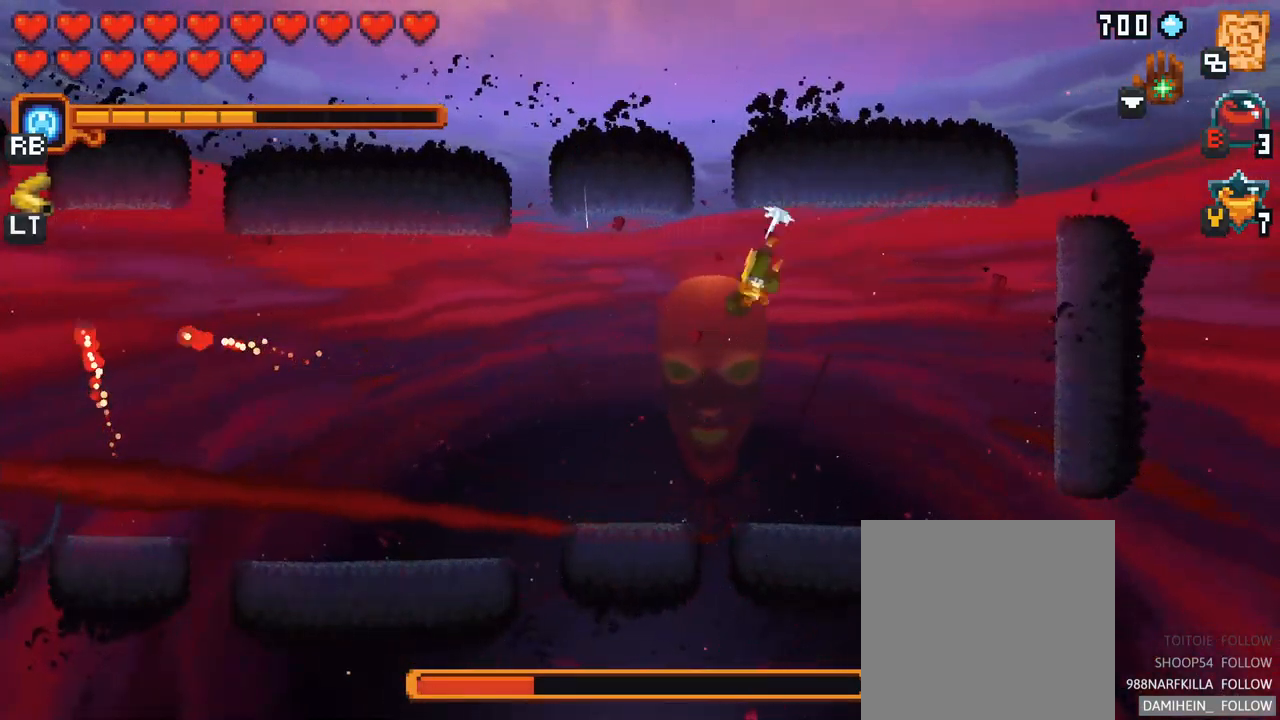
{"buttons": ["A"], "left_stick": "left", "right_stick": "center", "events": [[150, "A", "up"], [284, "left_stick", "left"], [384, "A", "down"]]}
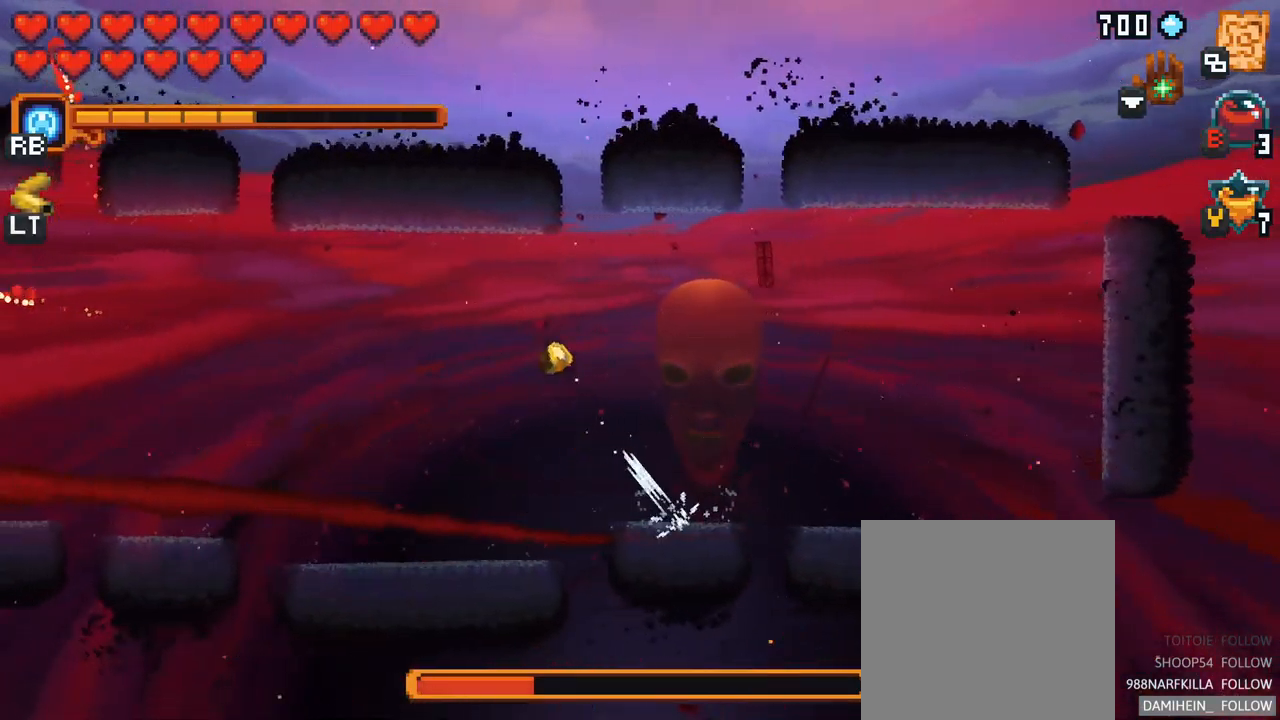
{"buttons": ["A"], "left_stick": "down-left", "right_stick": "center", "events": [[34, "A", "up"], [167, "left_stick", "down-left"], [334, "A", "down"]]}
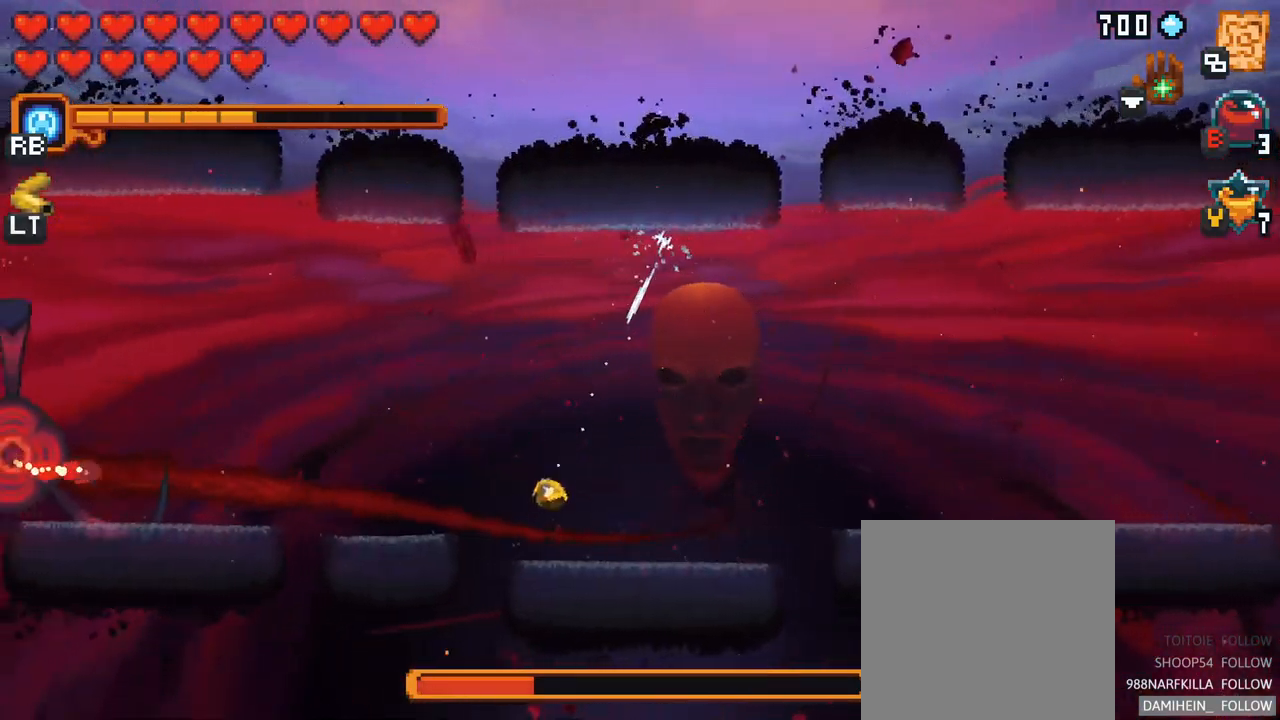
{"buttons": ["X"], "left_stick": "up-left", "right_stick": "center", "events": [[17, "A", "up"], [67, "left_stick", "left"], [167, "left_stick", "up-left"], [384, "X", "down"]]}
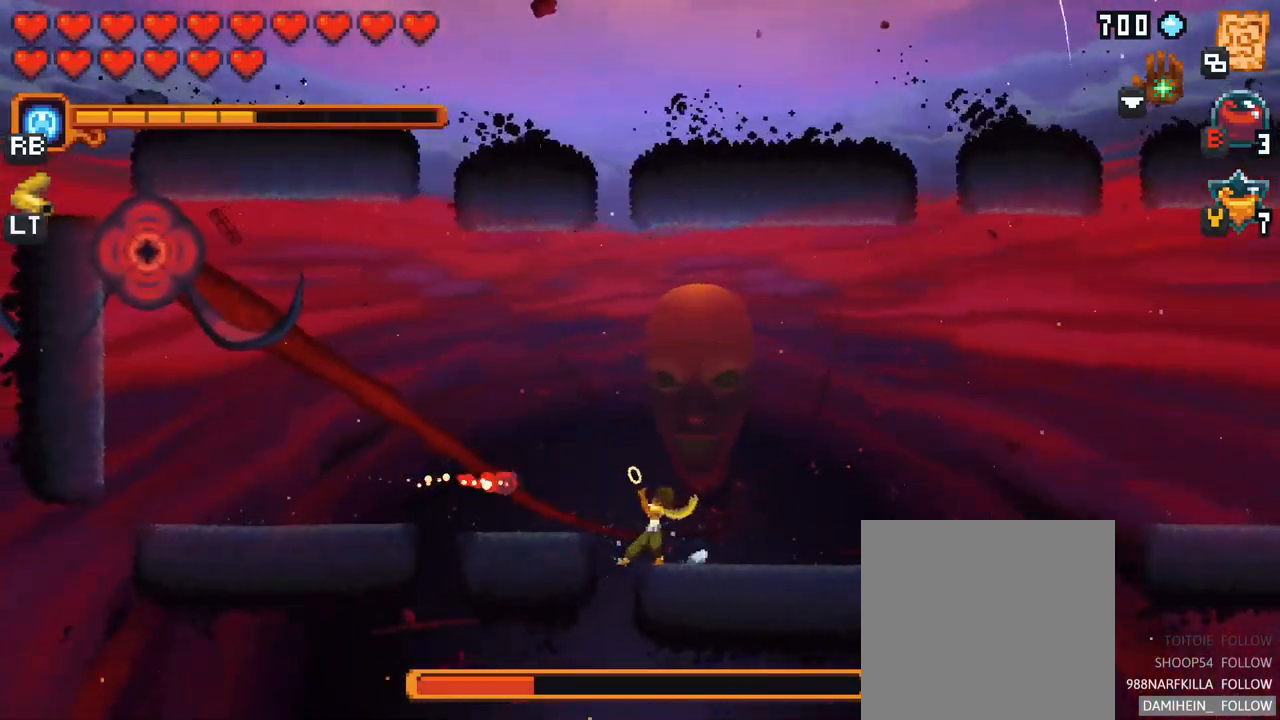
{"buttons": ["X"], "left_stick": "up", "right_stick": "center", "events": [[17, "left_stick", "up"]]}
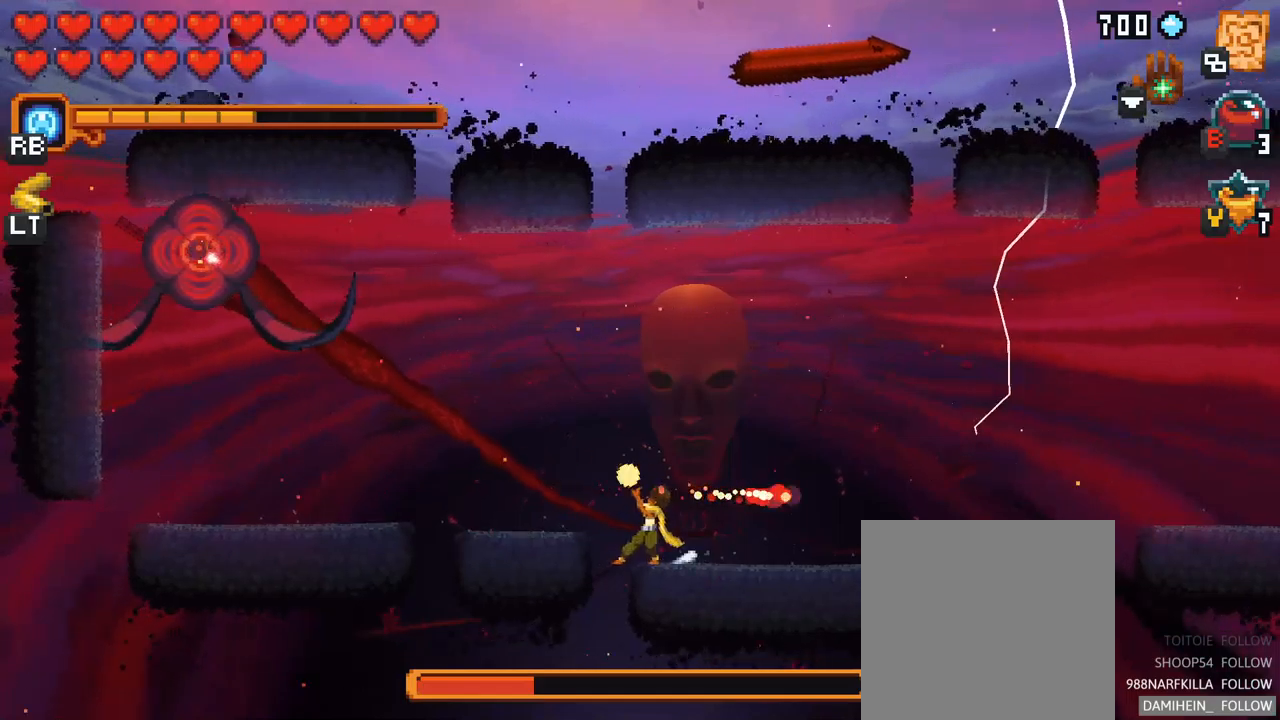
{"buttons": [], "left_stick": "up", "right_stick": "center", "events": [[500, "X", "up"]]}
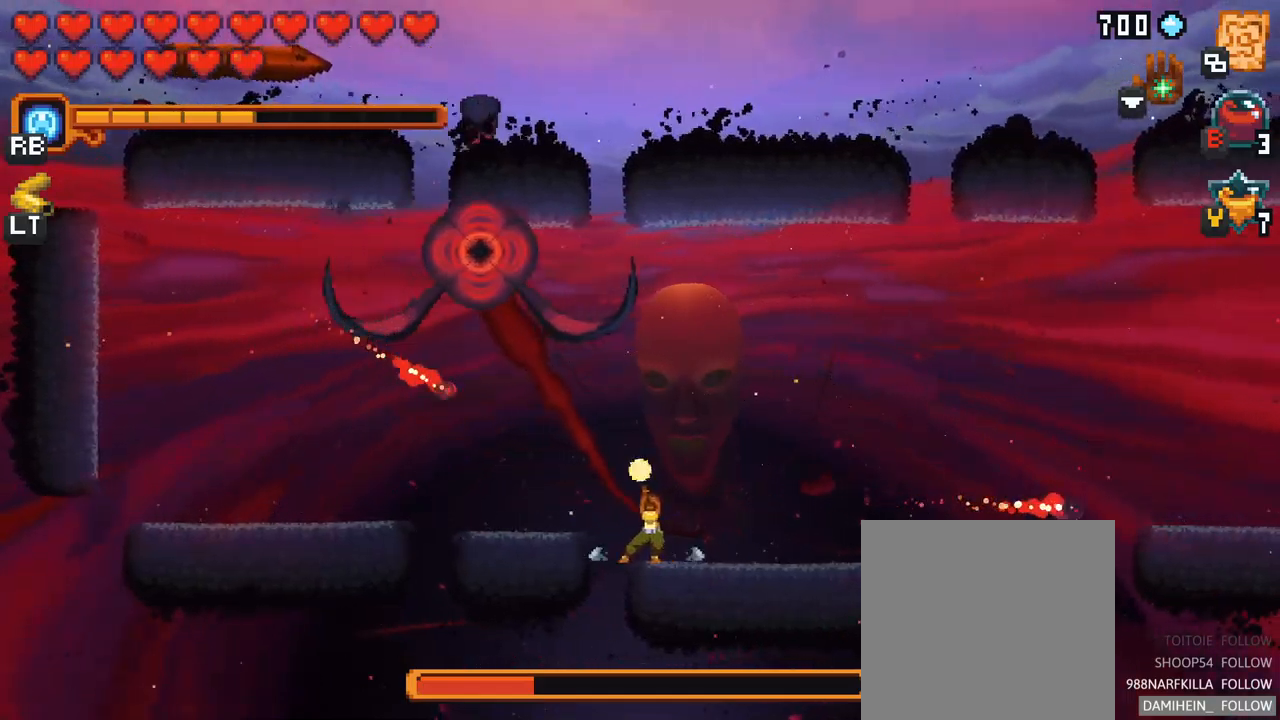
{"buttons": [], "left_stick": "up-left", "right_stick": "center", "events": [[383, "left_stick", "up-left"]]}
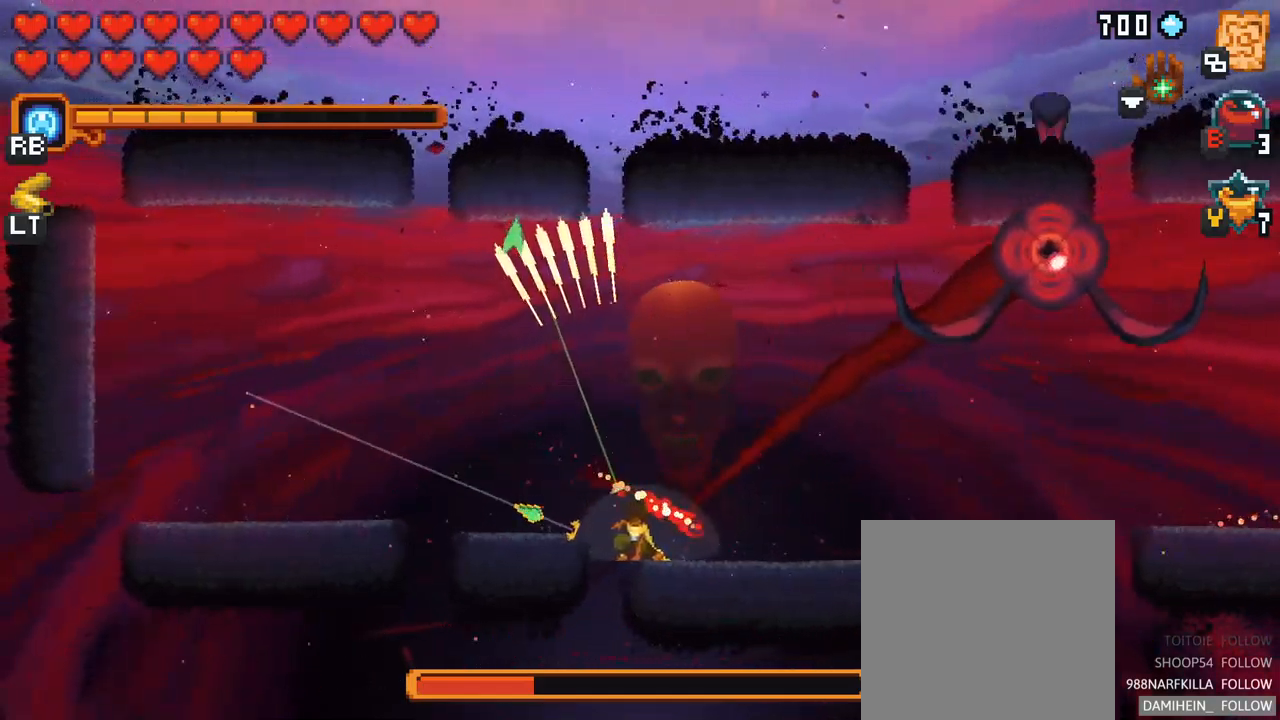
{"buttons": [], "left_stick": "up", "right_stick": "center", "events": [[250, "left_stick", "up"], [333, "A", "down"], [500, "A", "up"]]}
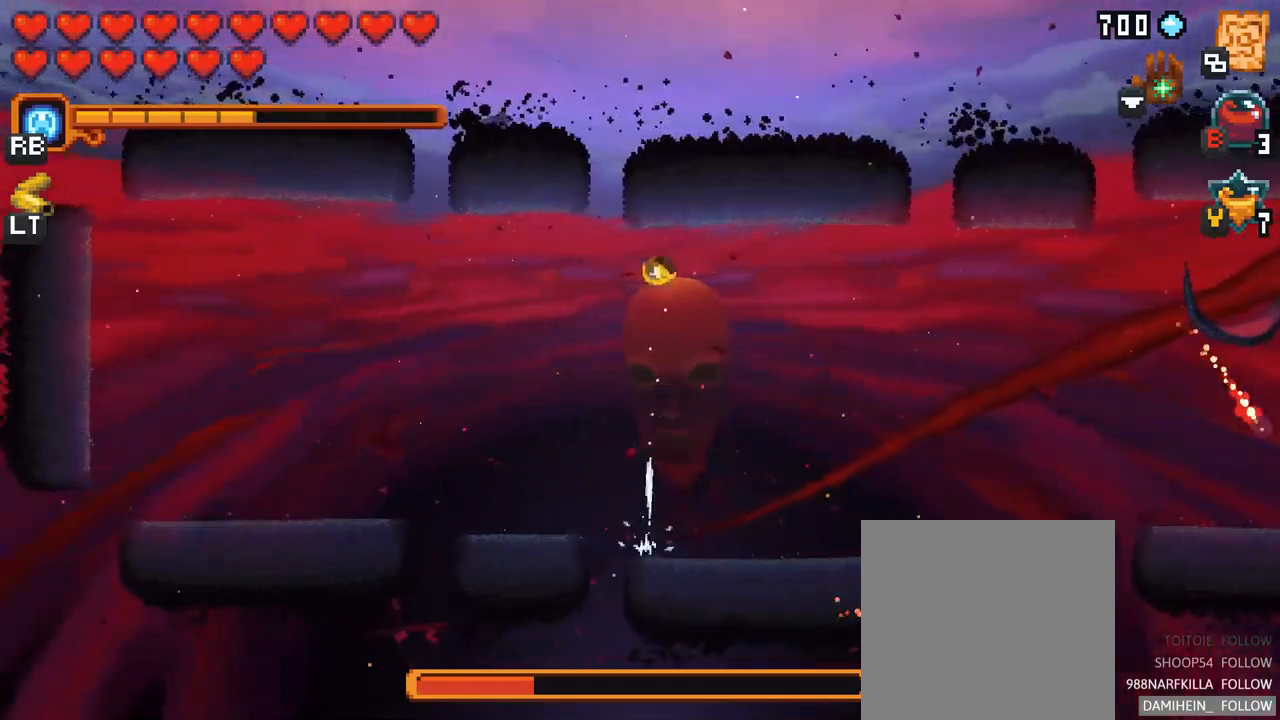
{"buttons": [], "left_stick": "right", "right_stick": "center", "events": [[67, "left_stick", "up-right"], [200, "left_stick", "right"], [300, "A", "down"], [450, "A", "up"]]}
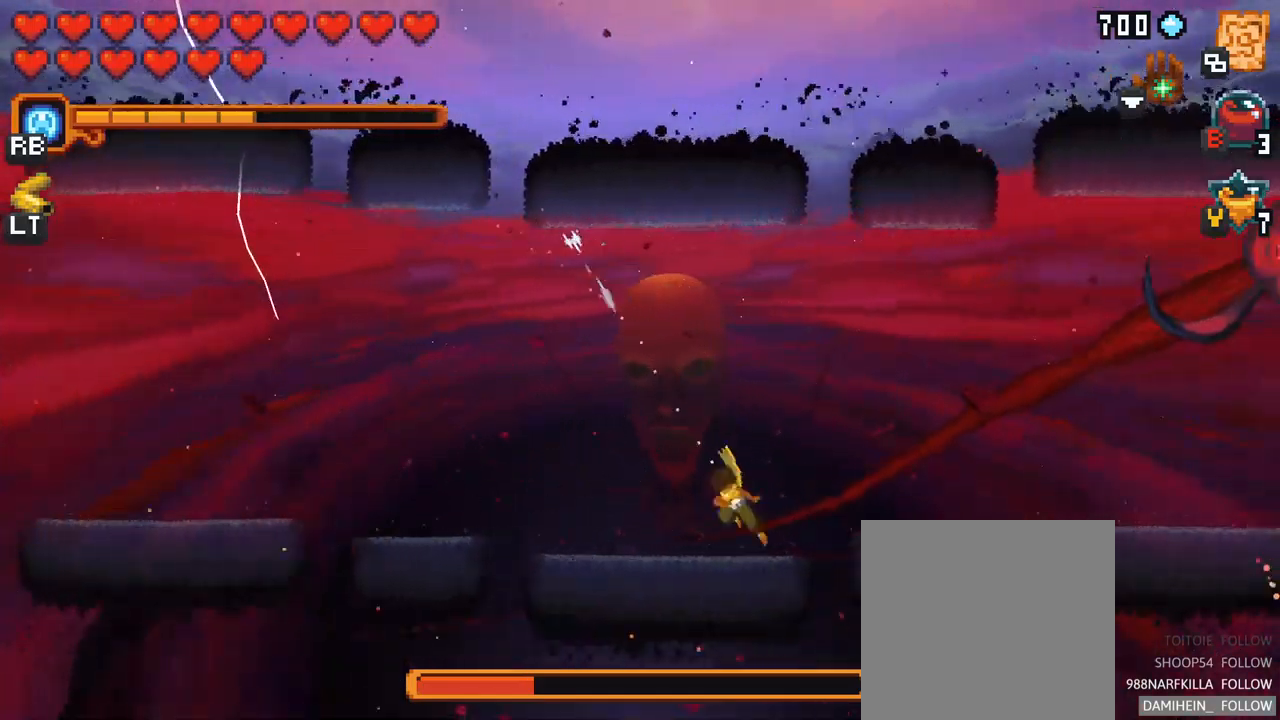
{"buttons": ["X"], "left_stick": "right", "right_stick": "center", "events": [[83, "left_stick", "up-right"], [300, "X", "down"], [467, "left_stick", "right"]]}